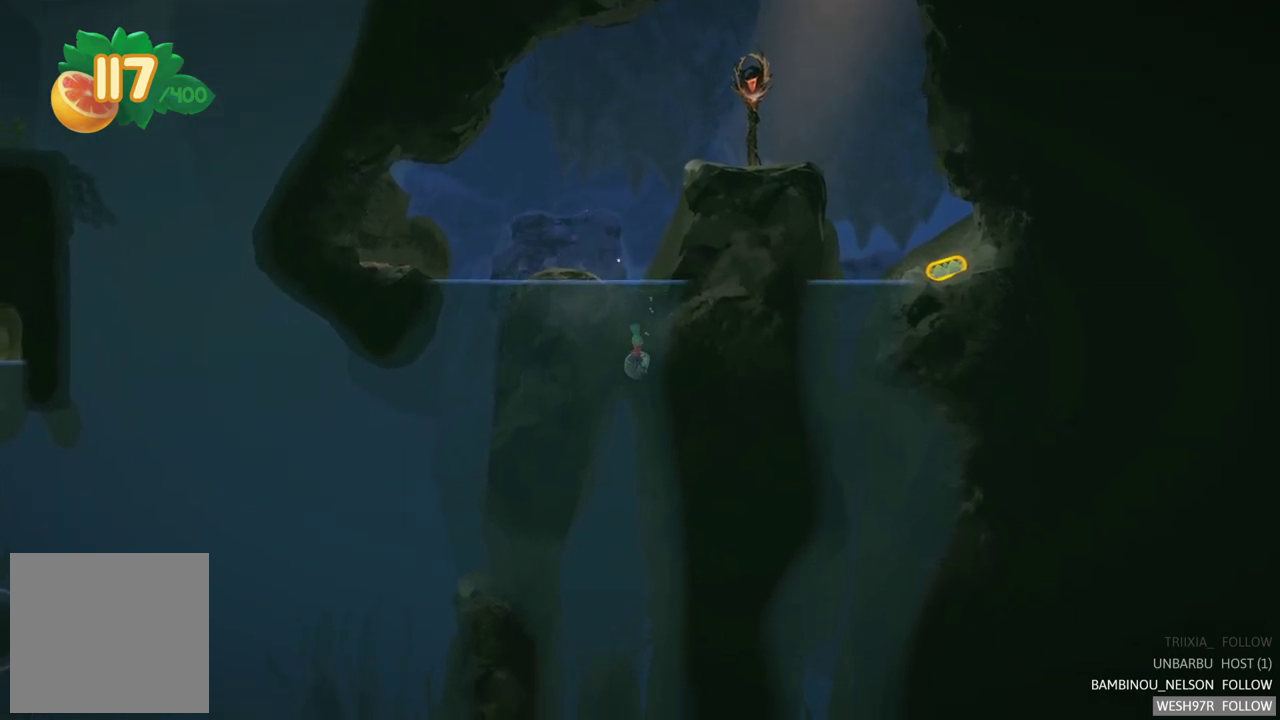
Gameplay with a controller (Xbox layout); each line is a JSON object with the inputs held at the frame after it. "events" lists button and stick changes between this image and that frame as [ms after this image, input, new state], when the widget could be followed in between. Not read: L3 R3.
{"buttons": [], "left_stick": "center", "right_stick": "center", "events": [[17, "A", "down"], [133, "A", "up"], [200, "A", "down"], [483, "A", "up"]]}
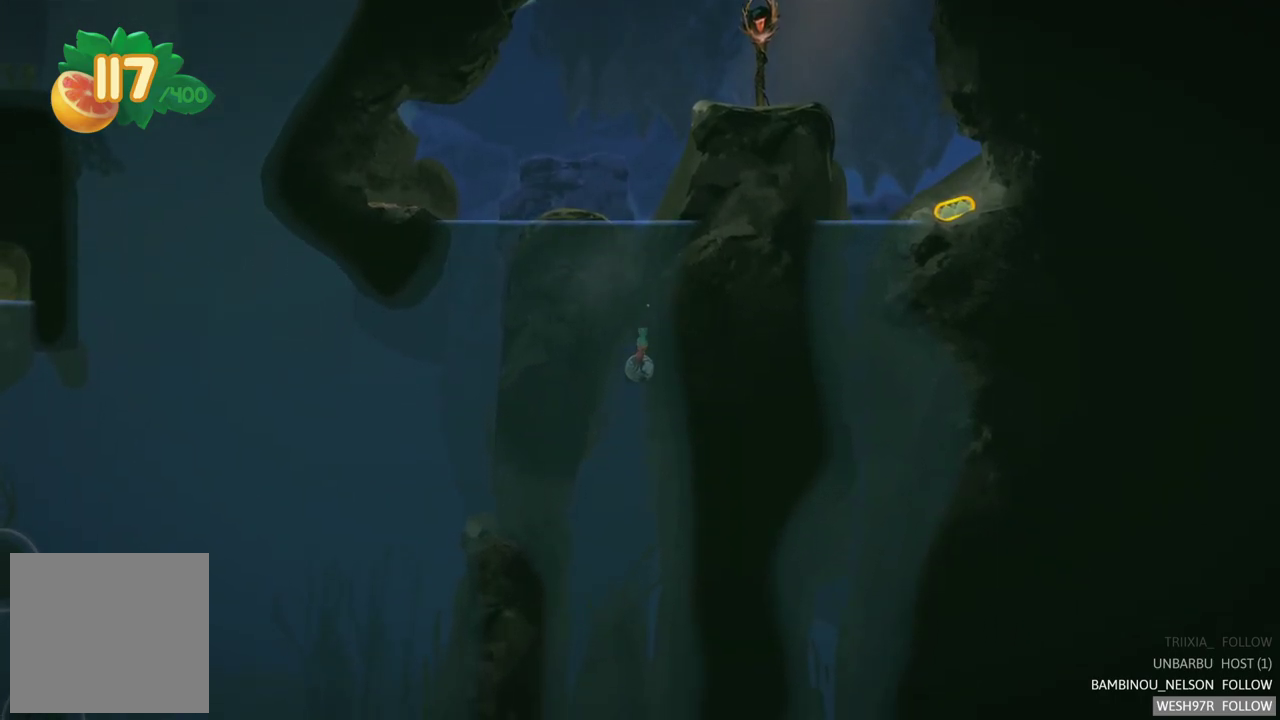
{"buttons": [], "left_stick": "center", "right_stick": "center", "events": [[50, "A", "down"], [167, "A", "up"], [250, "A", "down"], [317, "A", "up"], [383, "A", "down"], [483, "A", "up"]]}
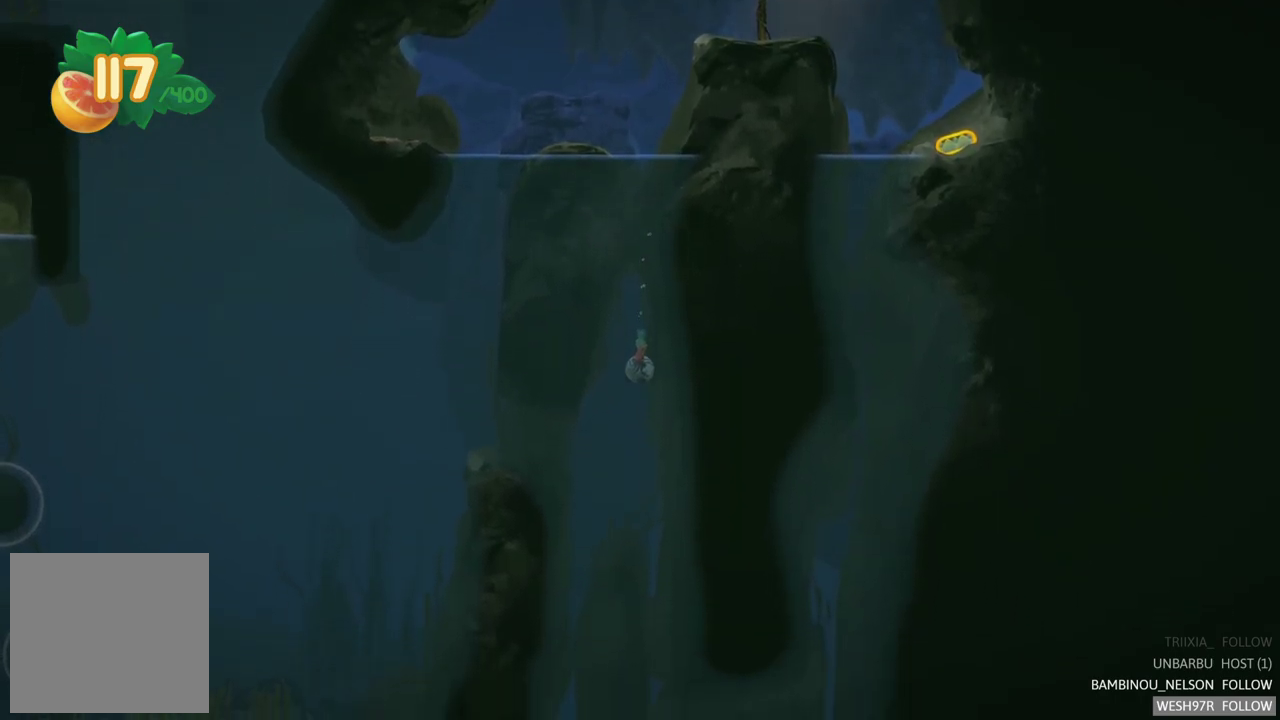
{"buttons": [], "left_stick": "down-left", "right_stick": "center", "events": [[50, "A", "down"], [133, "A", "up"], [217, "A", "down"], [317, "A", "up"], [383, "A", "down"], [400, "left_stick", "down-left"], [483, "A", "up"]]}
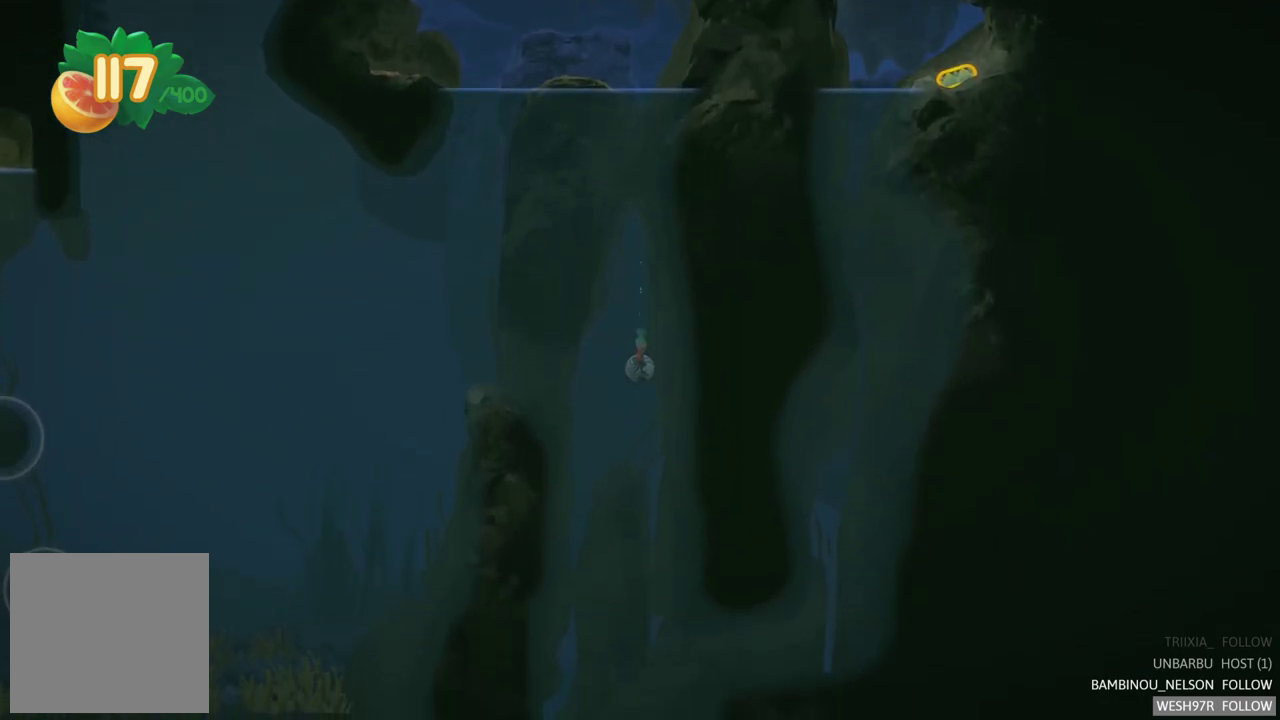
{"buttons": ["A"], "left_stick": "center", "right_stick": "center", "events": [[50, "A", "down"], [117, "left_stick", "center"], [167, "A", "up"], [233, "A", "down"], [333, "A", "up"], [417, "A", "down"]]}
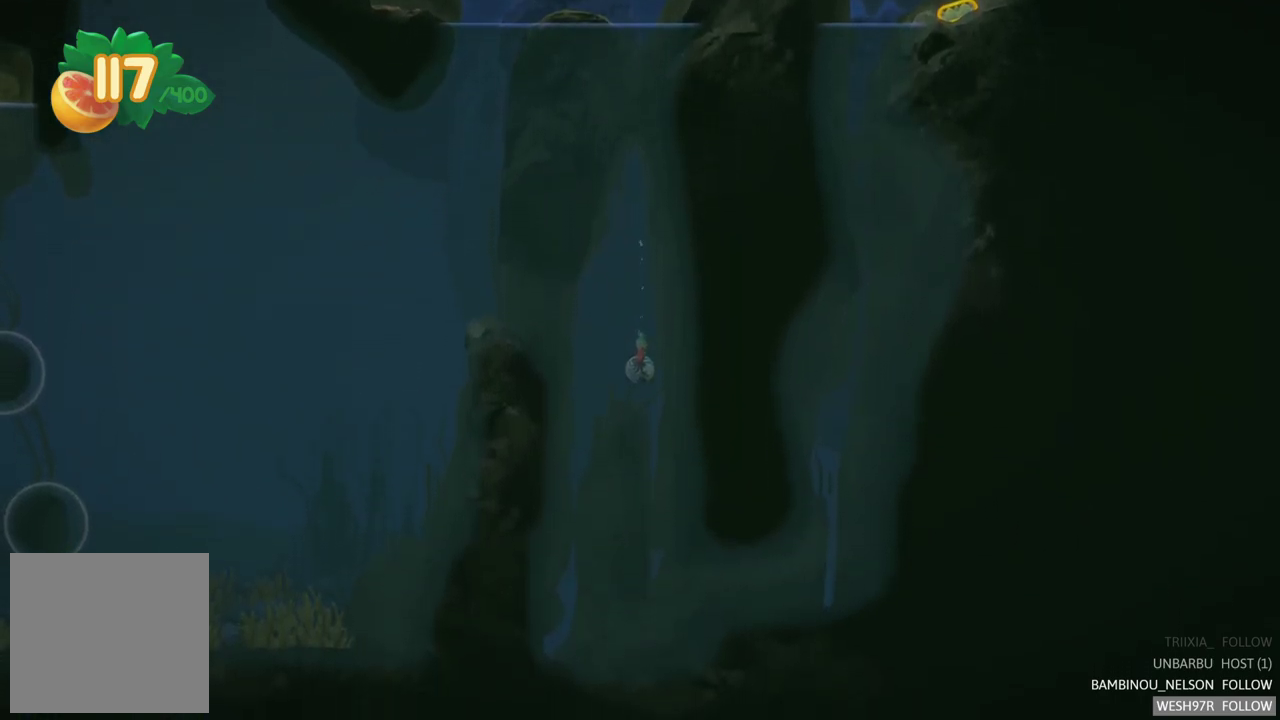
{"buttons": ["A"], "left_stick": "center", "right_stick": "center", "events": [[17, "A", "up"], [100, "A", "down"], [200, "A", "up"], [267, "A", "down"], [317, "left_stick", "right"], [383, "A", "up"], [467, "A", "down"], [500, "left_stick", "center"]]}
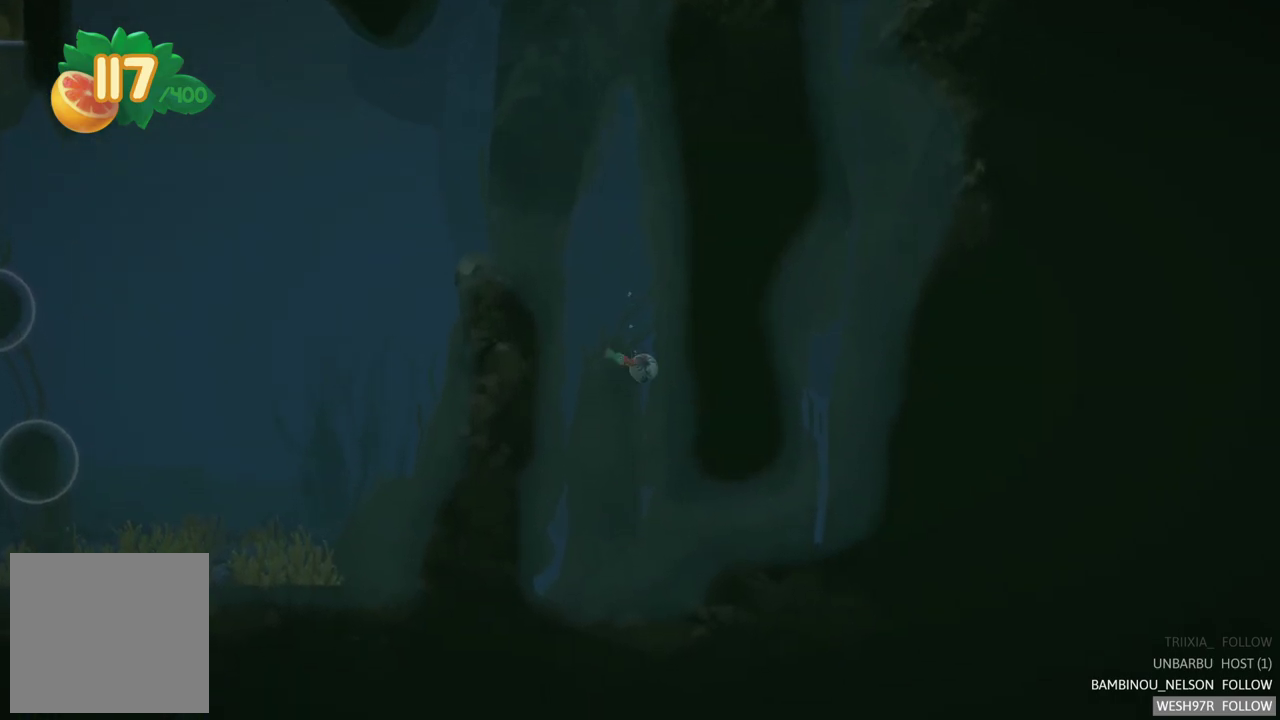
{"buttons": [], "left_stick": "right", "right_stick": "center", "events": [[83, "A", "up"], [83, "left_stick", "left"], [167, "A", "down"], [217, "left_stick", "center"], [267, "A", "up"], [350, "left_stick", "right"], [367, "A", "down"], [467, "A", "up"]]}
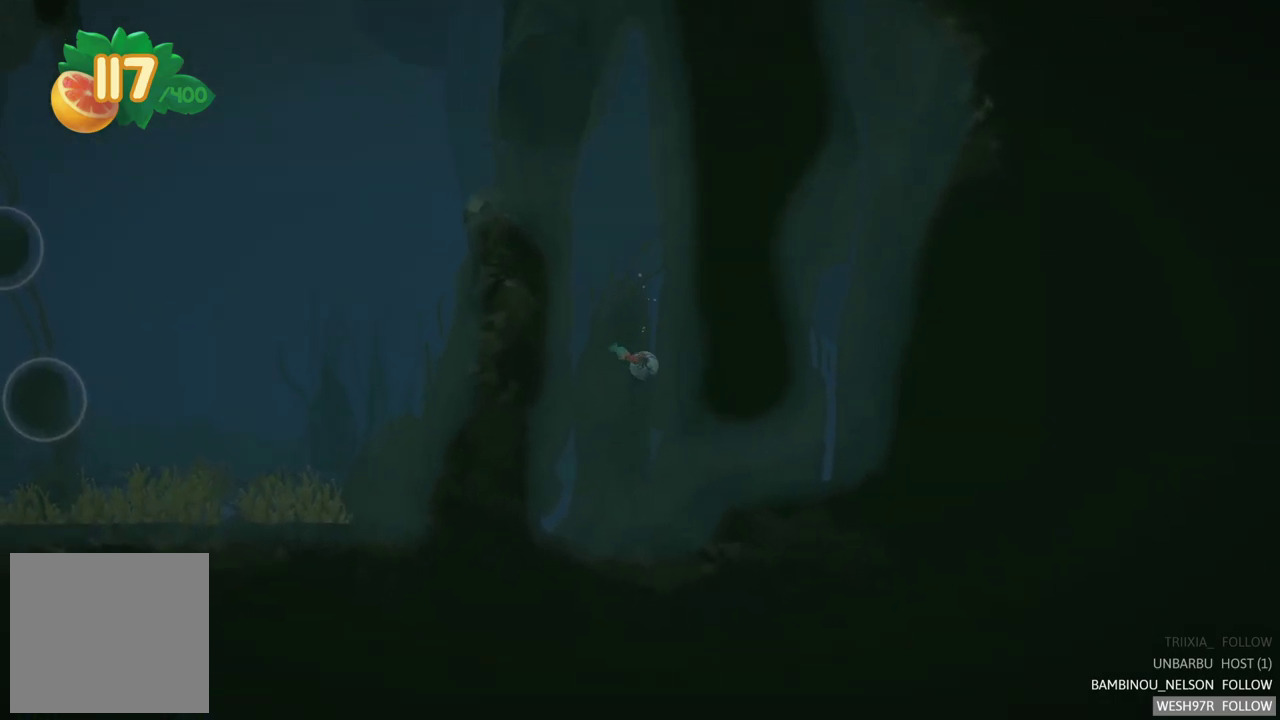
{"buttons": ["A"], "left_stick": "right", "right_stick": "center", "events": [[50, "A", "down"], [167, "A", "up"], [250, "A", "down"], [367, "A", "up"], [433, "A", "down"]]}
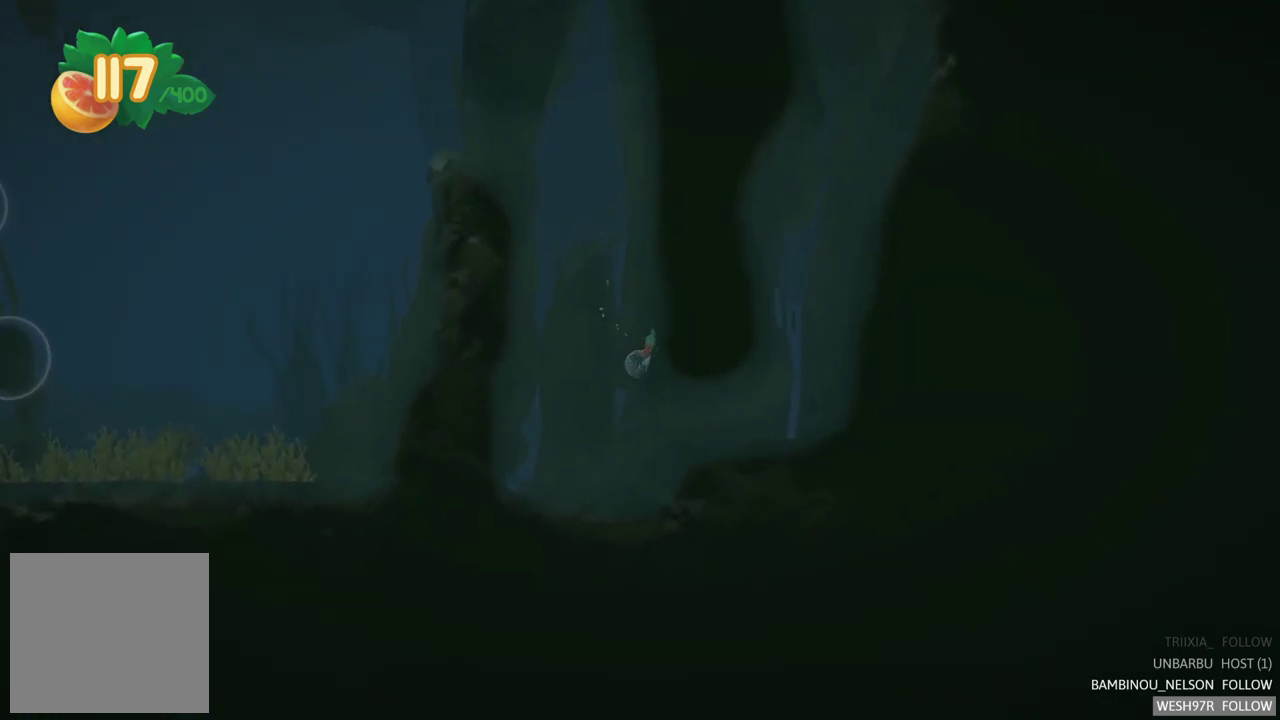
{"buttons": [], "left_stick": "right", "right_stick": "center", "events": [[33, "A", "up"], [133, "A", "down"], [217, "A", "up"], [333, "A", "down"], [433, "A", "up"]]}
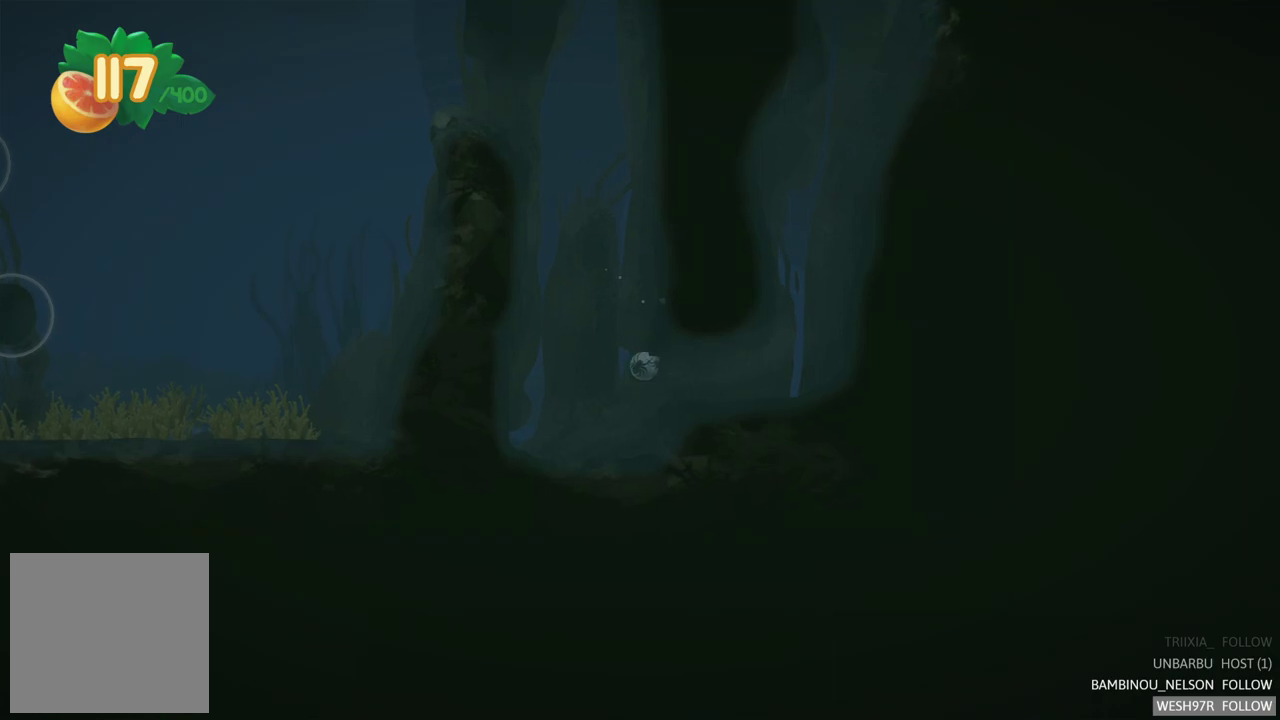
{"buttons": [], "left_stick": "up-right", "right_stick": "center", "events": [[33, "A", "down"], [133, "A", "up"], [233, "A", "down"], [333, "A", "up"], [350, "left_stick", "up-right"]]}
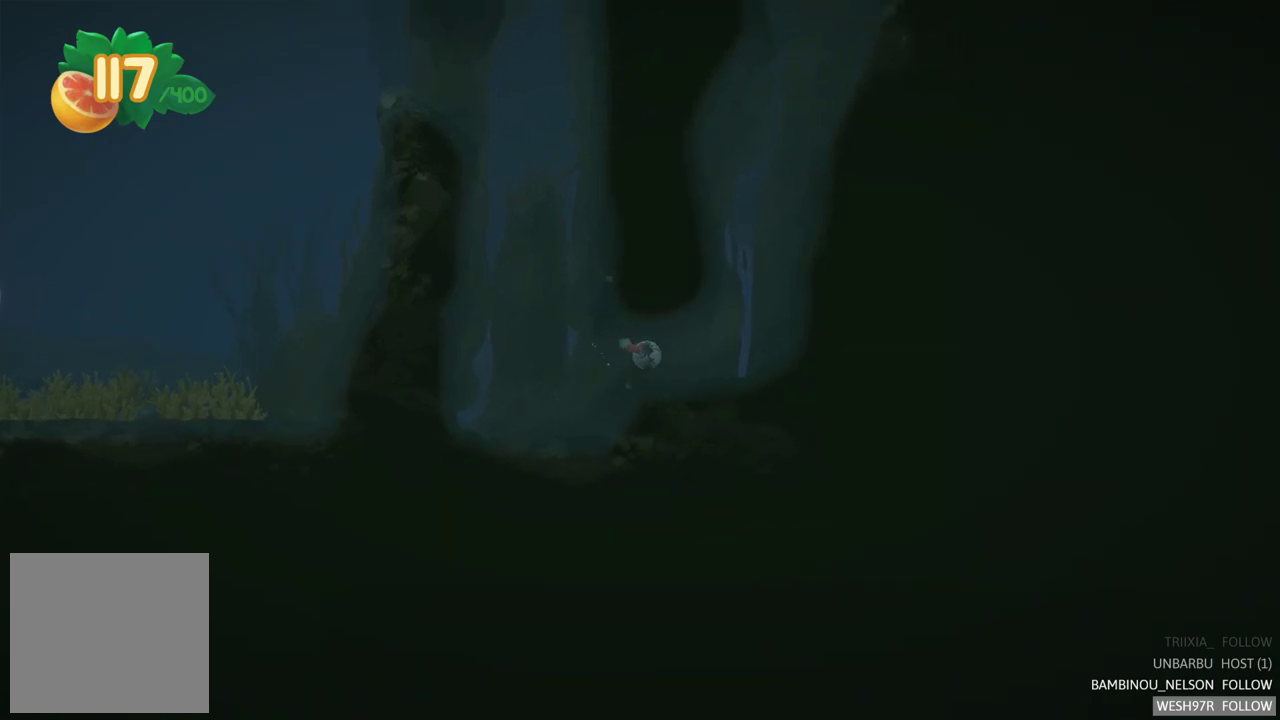
{"buttons": [], "left_stick": "up-right", "right_stick": "center", "events": []}
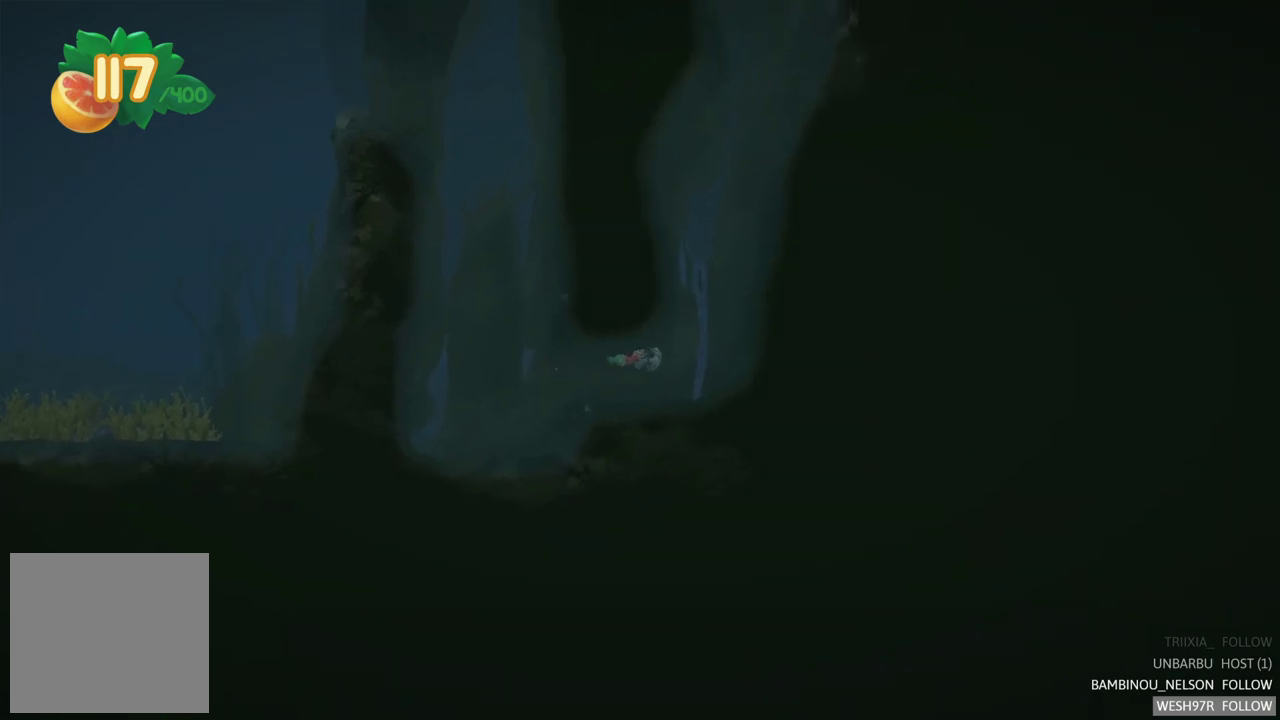
{"buttons": [], "left_stick": "up-right", "right_stick": "center", "events": []}
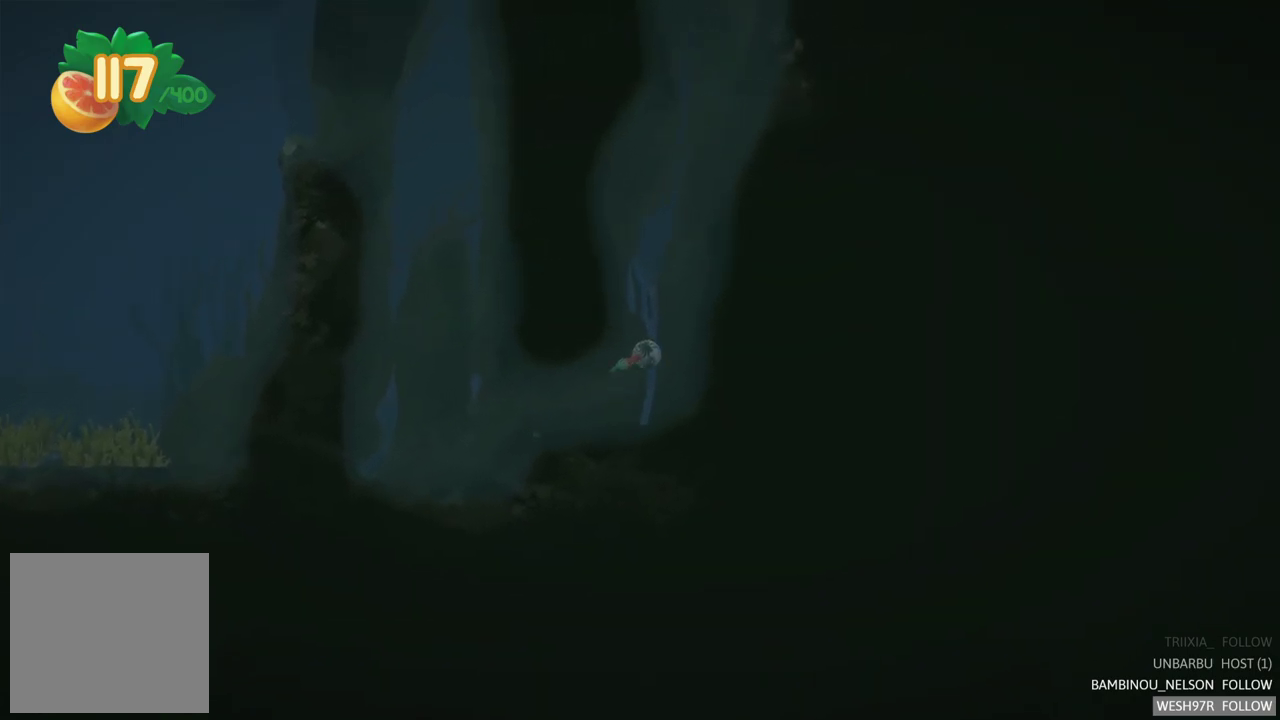
{"buttons": [], "left_stick": "center", "right_stick": "center", "events": [[217, "left_stick", "center"]]}
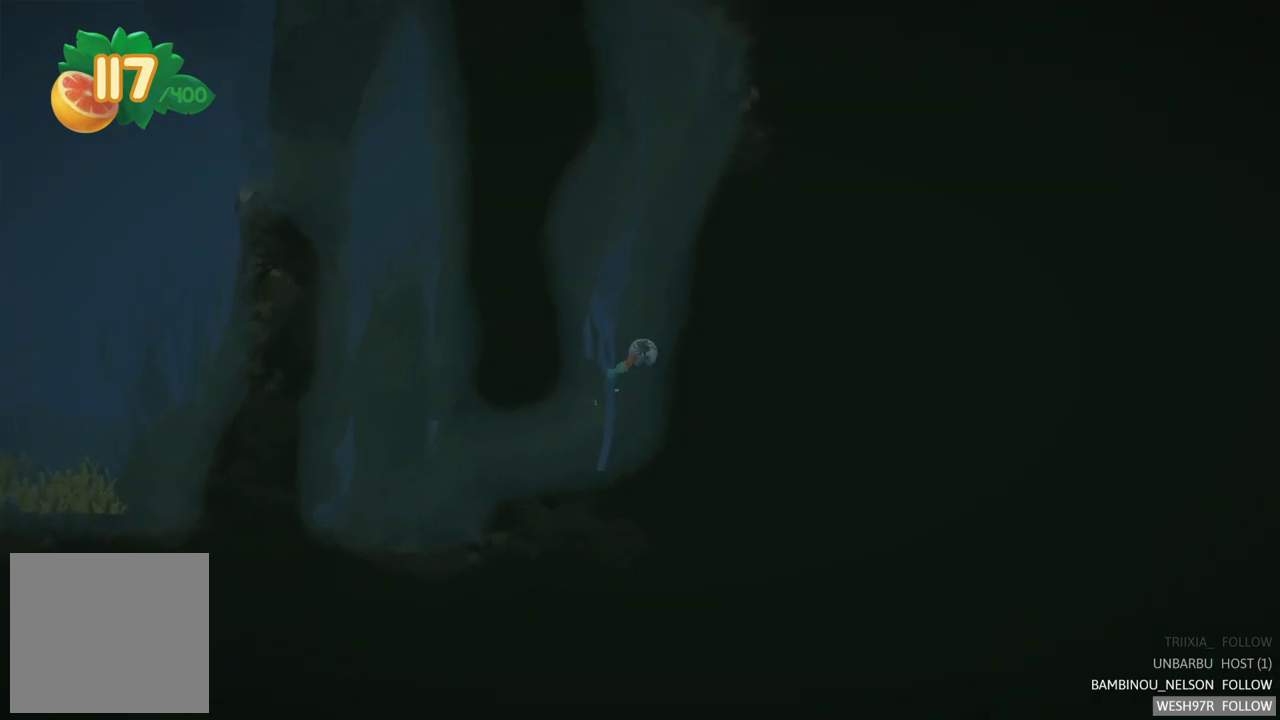
{"buttons": [], "left_stick": "center", "right_stick": "center", "events": []}
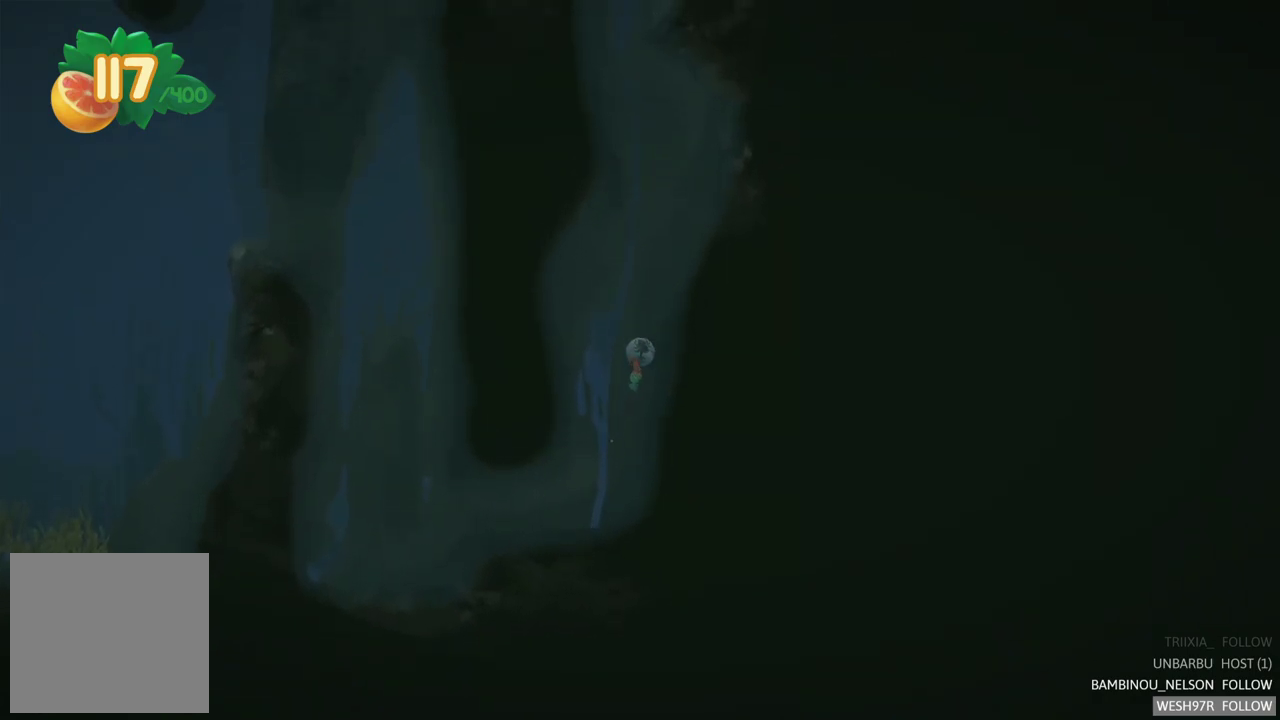
{"buttons": [], "left_stick": "center", "right_stick": "center", "events": []}
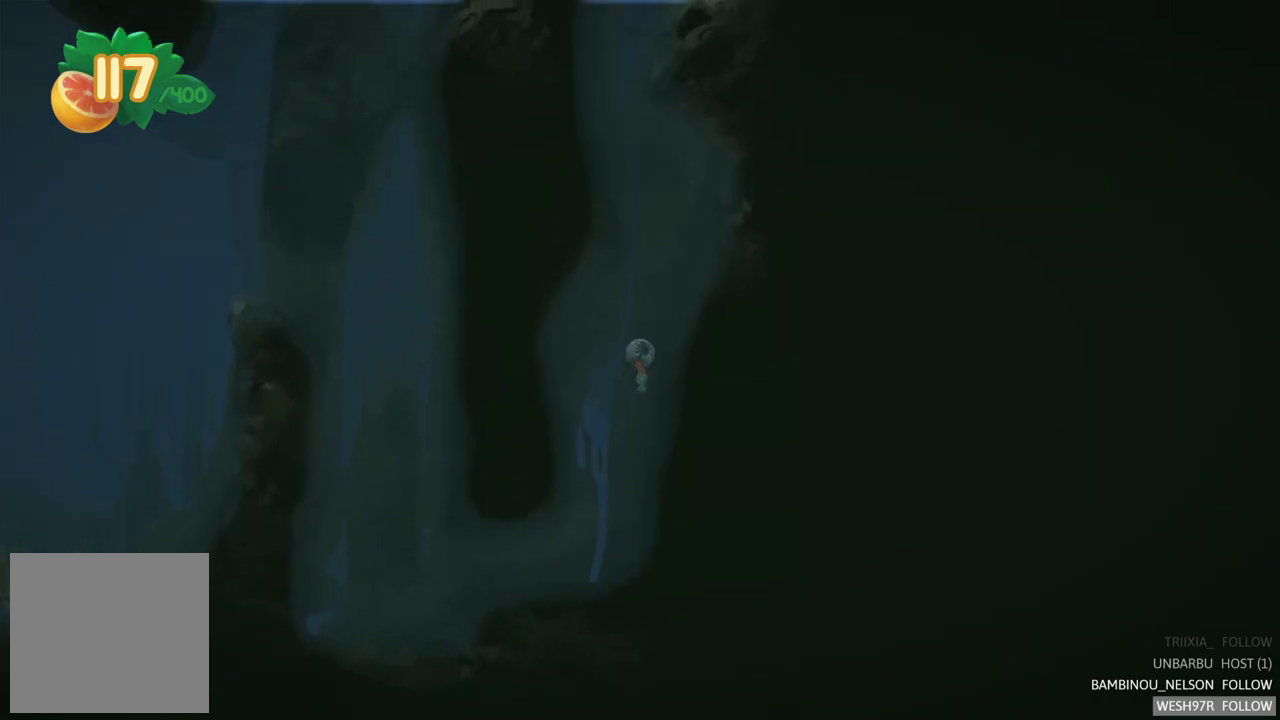
{"buttons": [], "left_stick": "center", "right_stick": "center", "events": []}
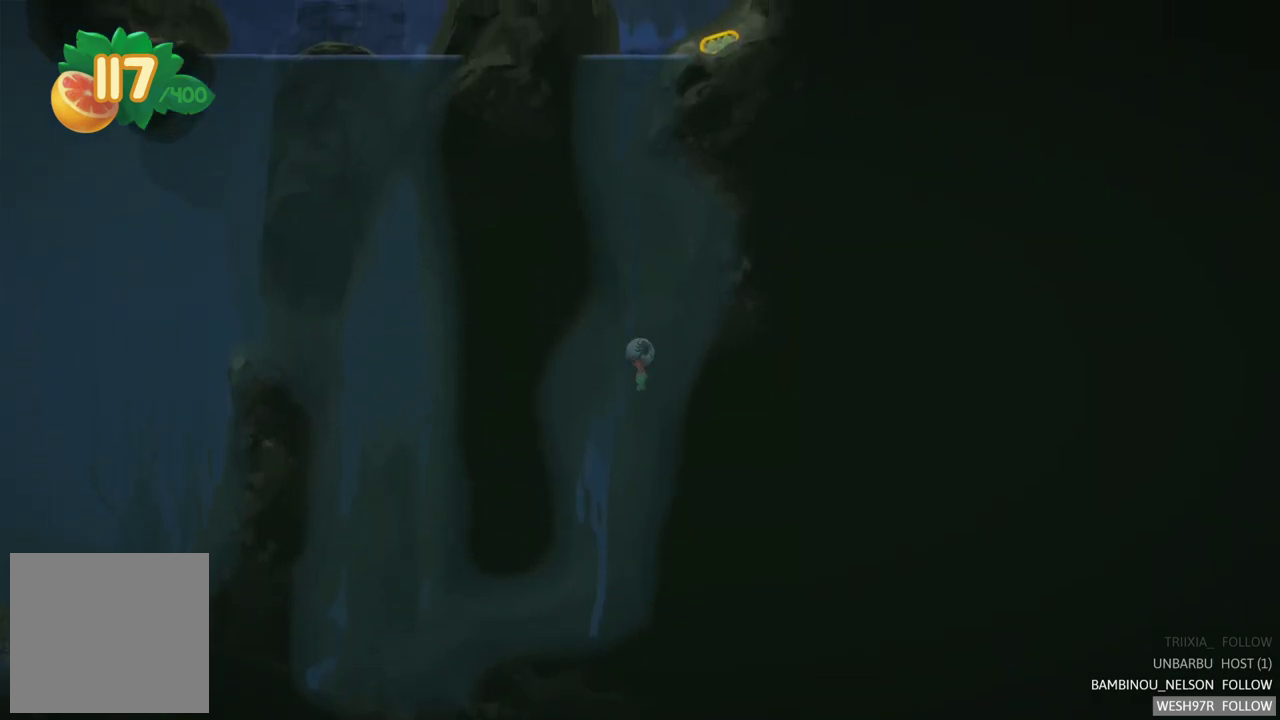
{"buttons": [], "left_stick": "center", "right_stick": "center", "events": []}
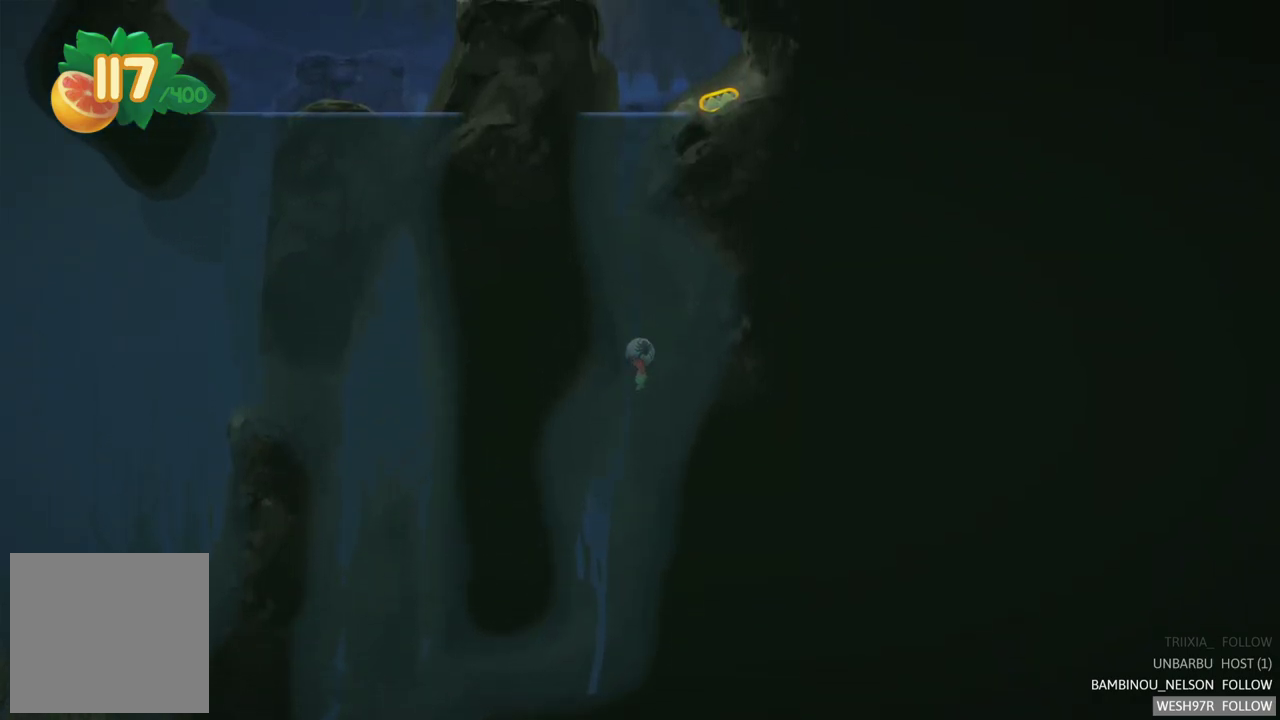
{"buttons": [], "left_stick": "center", "right_stick": "center", "events": []}
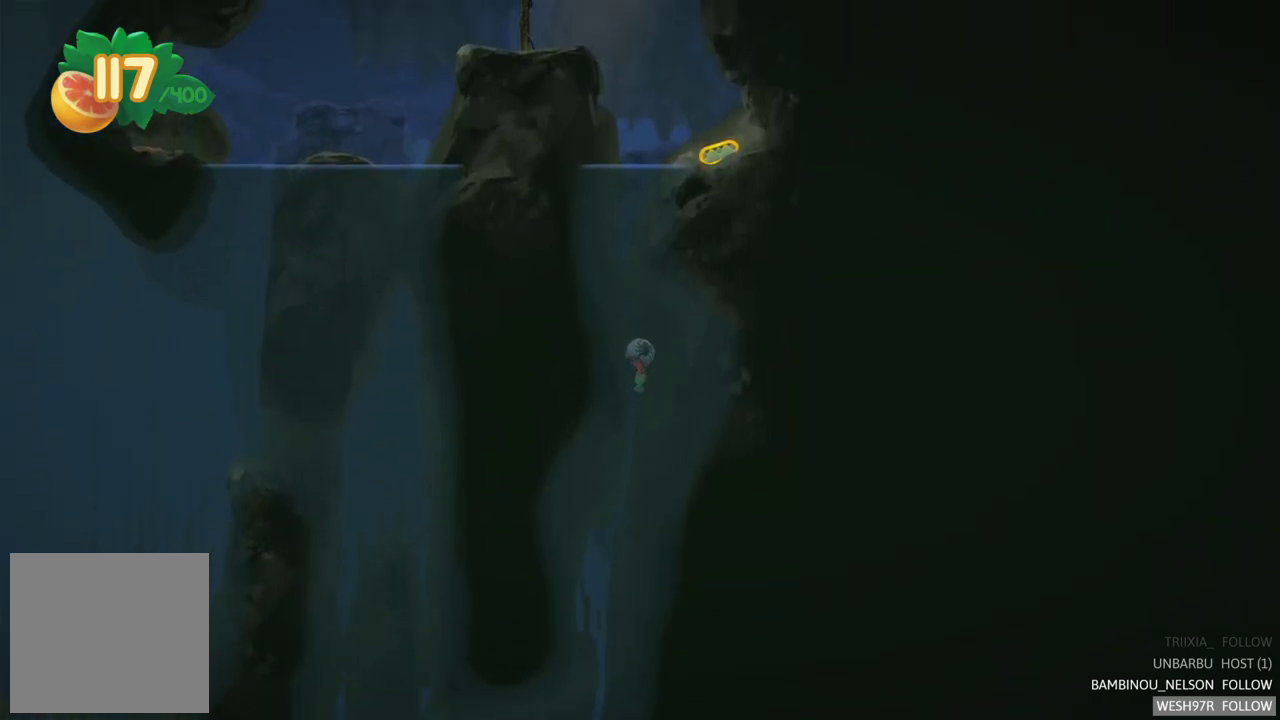
{"buttons": [], "left_stick": "center", "right_stick": "center", "events": []}
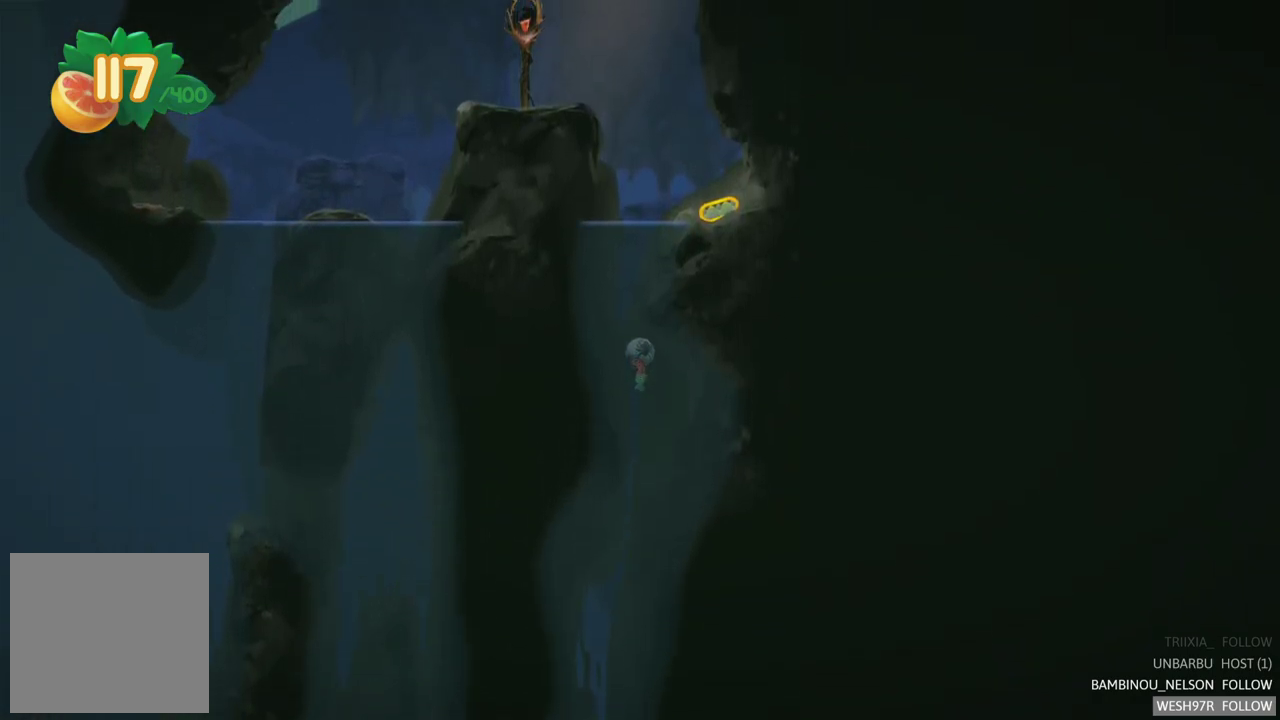
{"buttons": [], "left_stick": "center", "right_stick": "center", "events": []}
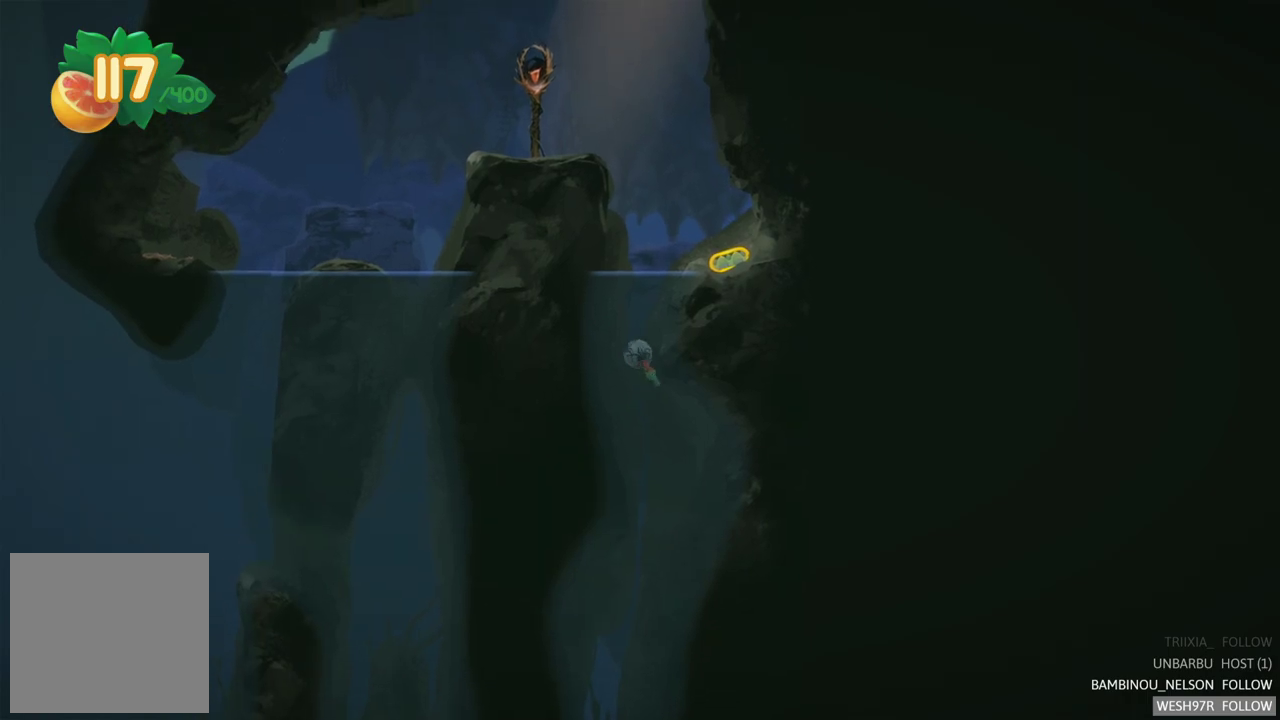
{"buttons": [], "left_stick": "right", "right_stick": "center", "events": [[150, "left_stick", "right"]]}
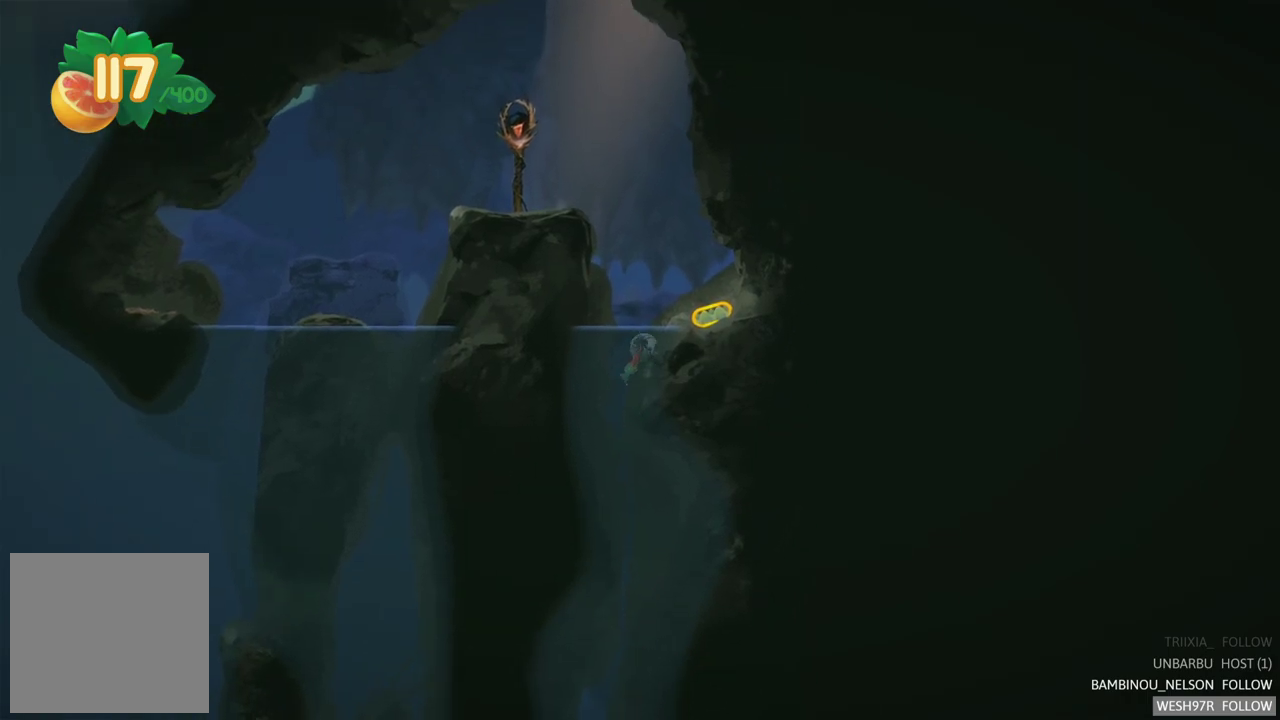
{"buttons": [], "left_stick": "right", "right_stick": "center", "events": [[17, "left_stick", "center"], [183, "left_stick", "right"]]}
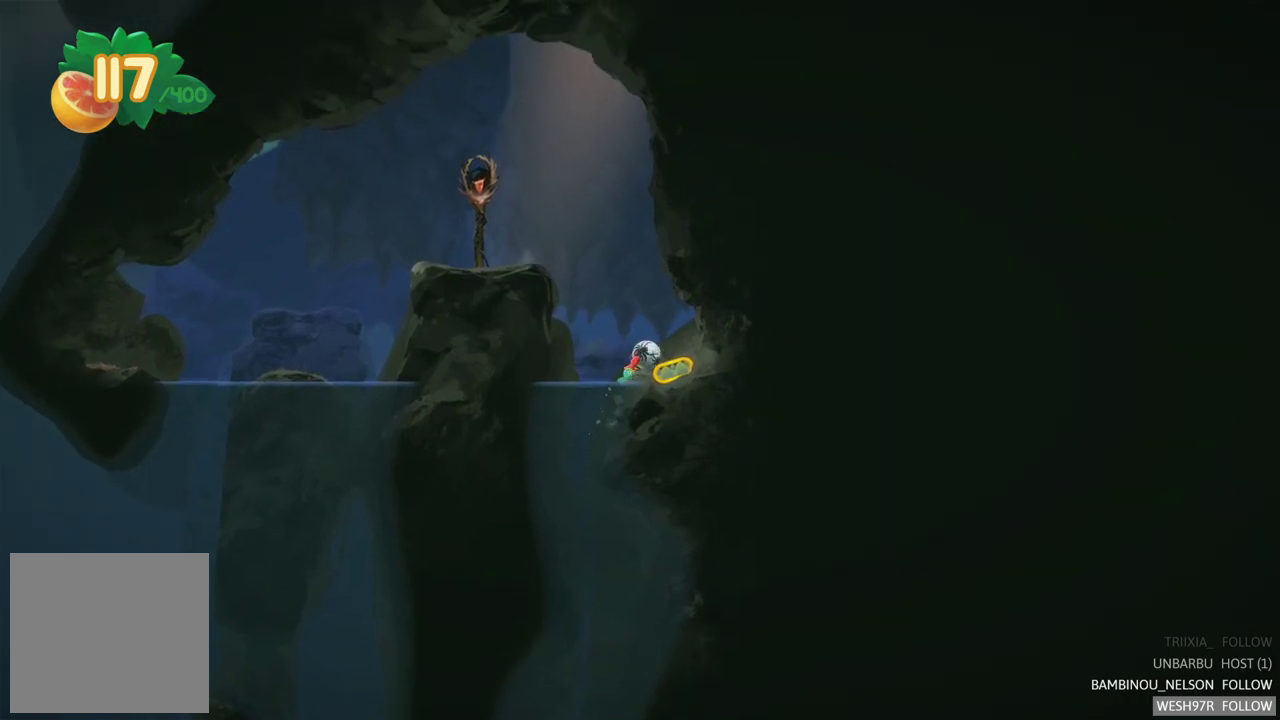
{"buttons": [], "left_stick": "center", "right_stick": "center", "events": [[133, "left_stick", "center"], [150, "R2", "down"], [450, "R2", "up"]]}
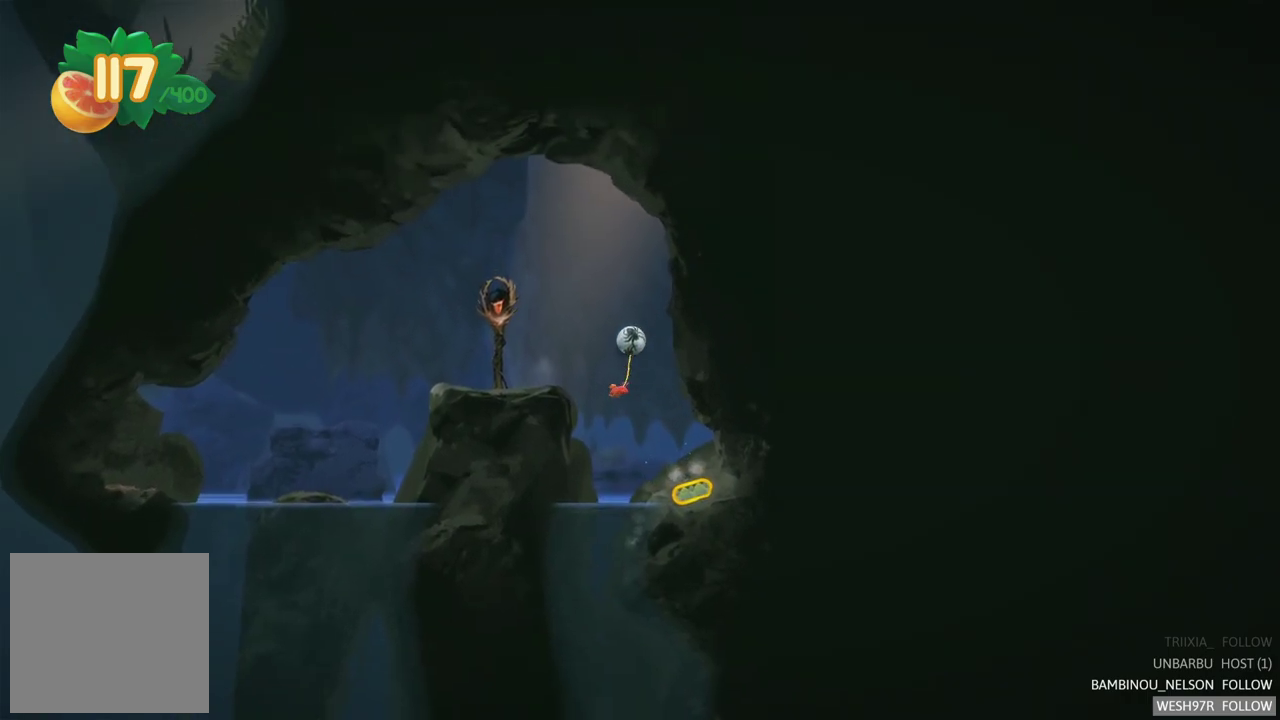
{"buttons": [], "left_stick": "left", "right_stick": "center", "events": [[117, "left_stick", "left"]]}
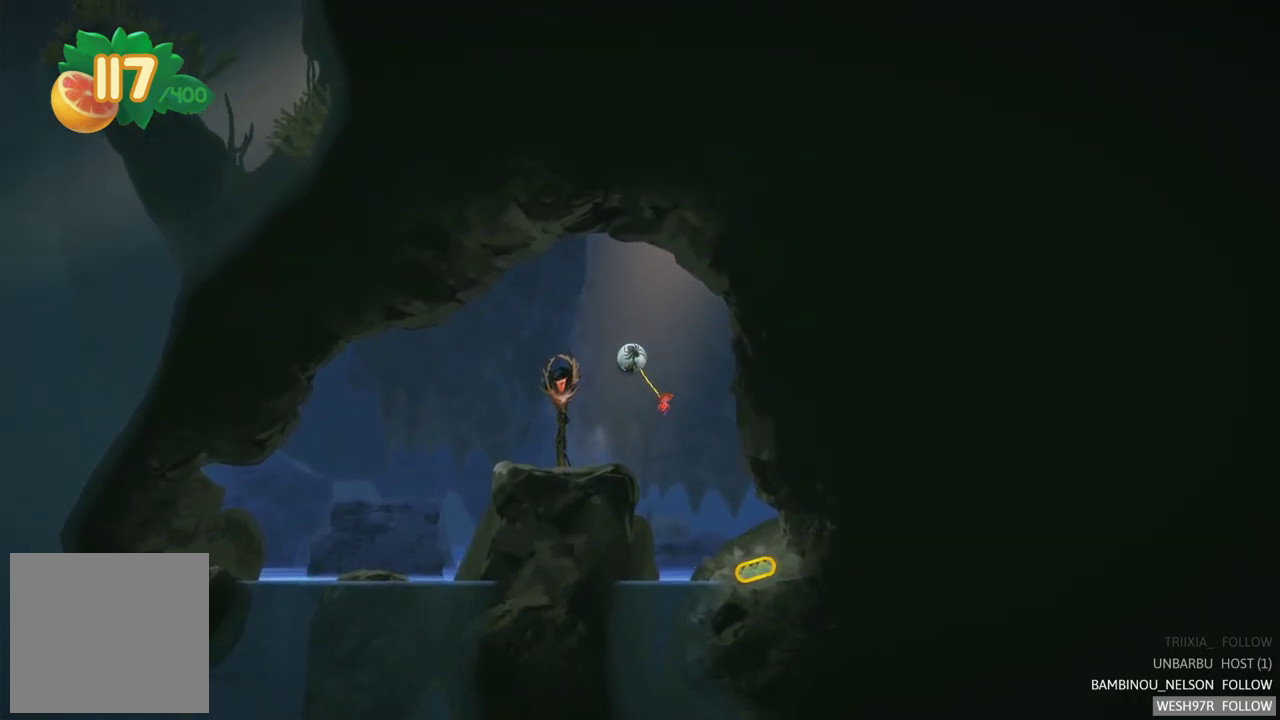
{"buttons": [], "left_stick": "center", "right_stick": "center", "events": [[300, "left_stick", "center"]]}
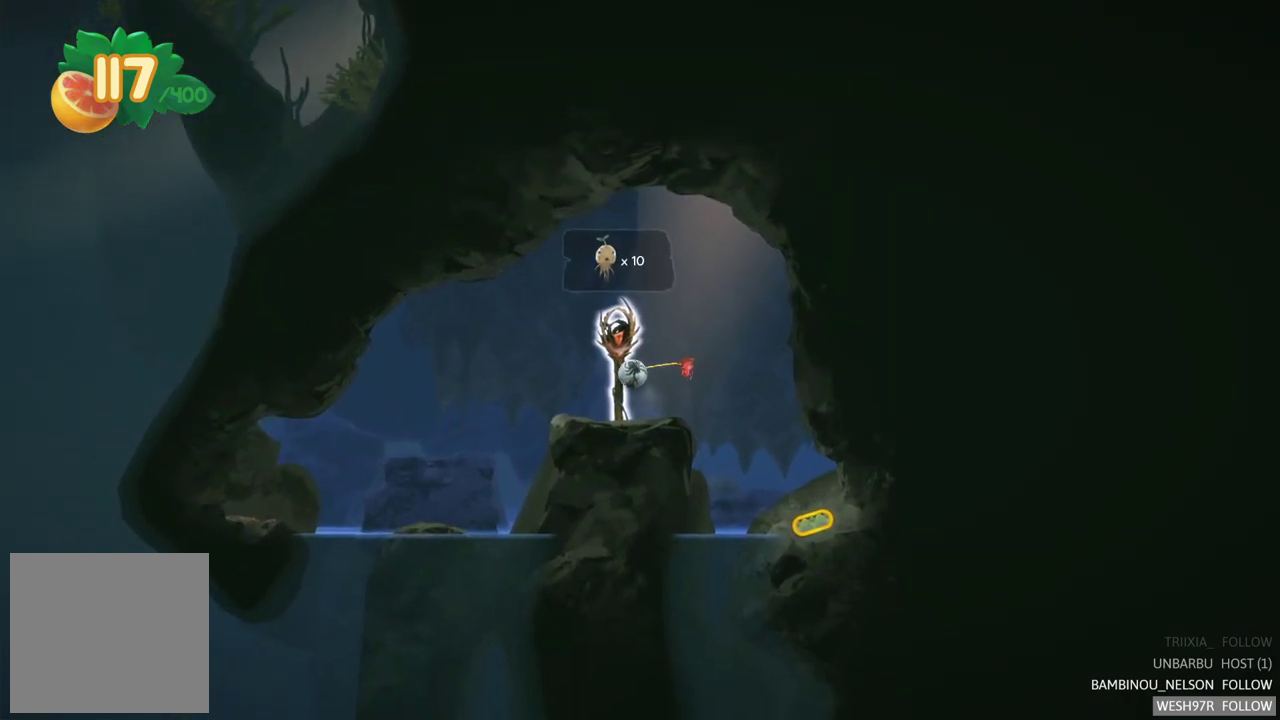
{"buttons": [], "left_stick": "center", "right_stick": "center", "events": [[33, "A", "down"], [283, "A", "up"]]}
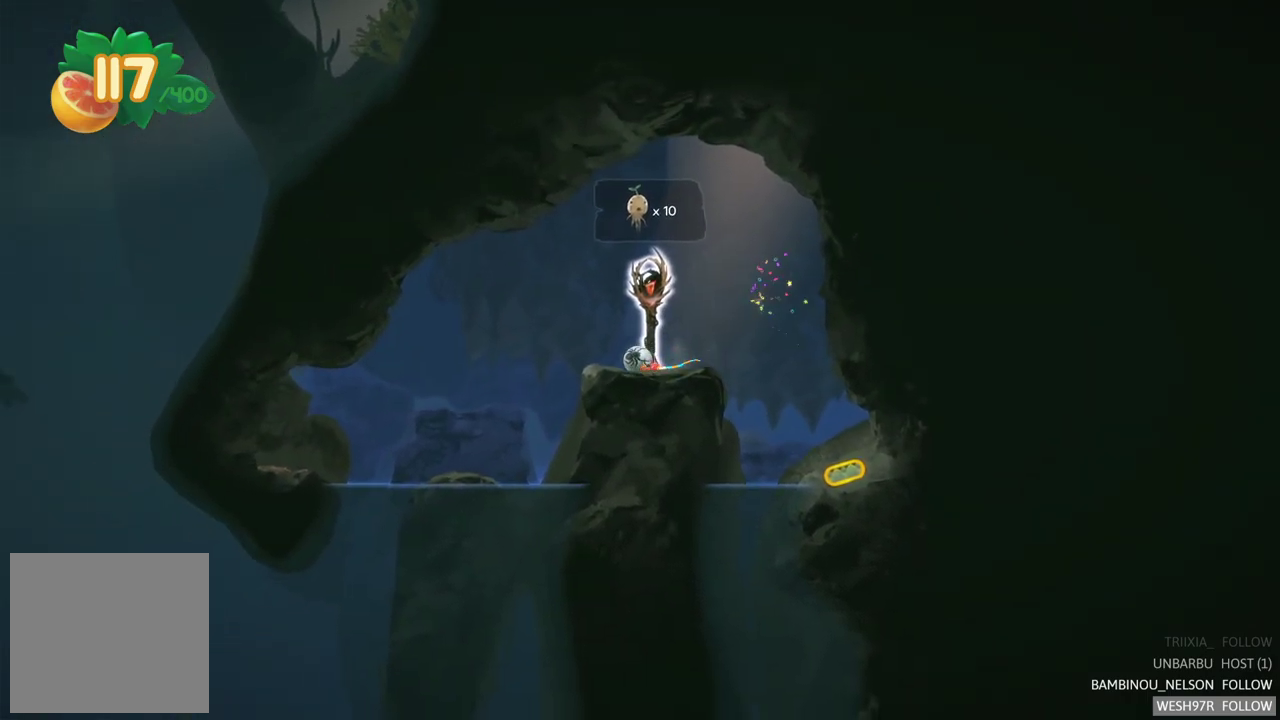
{"buttons": ["A"], "left_stick": "center", "right_stick": "center", "events": [[167, "left_stick", "right"], [383, "left_stick", "center"], [450, "A", "down"]]}
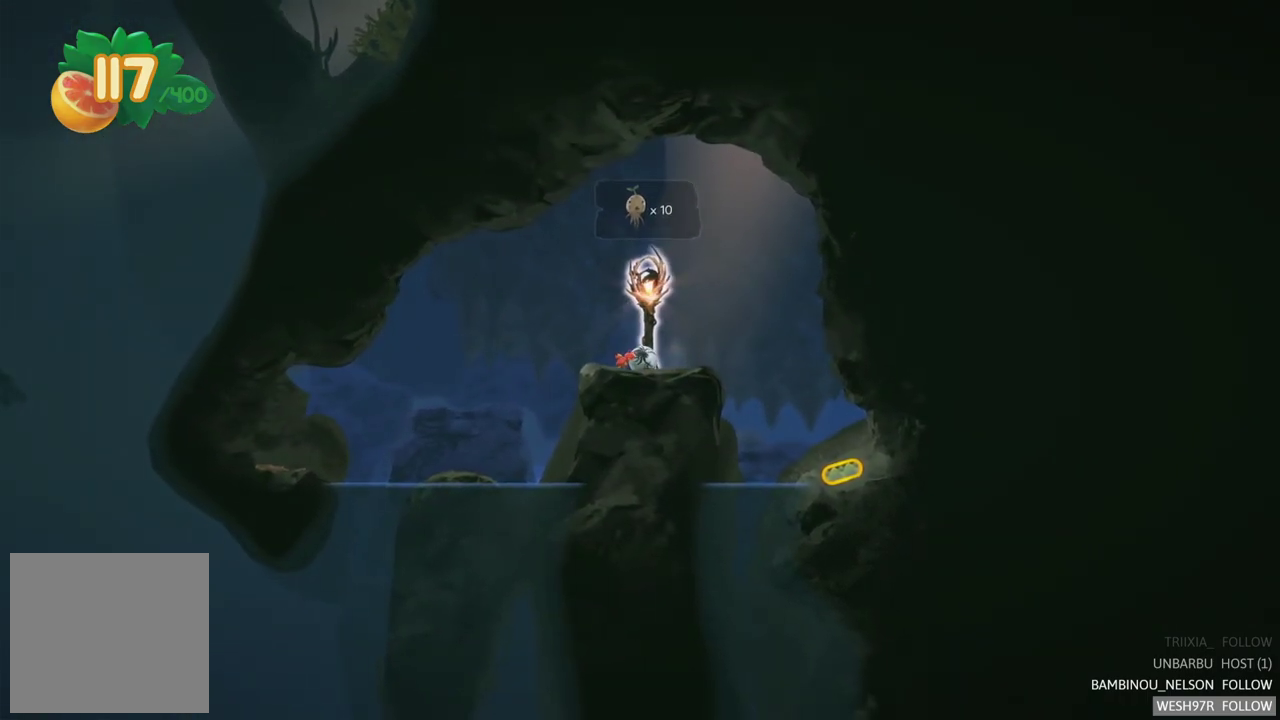
{"buttons": [], "left_stick": "center", "right_stick": "center", "events": [[167, "A", "up"]]}